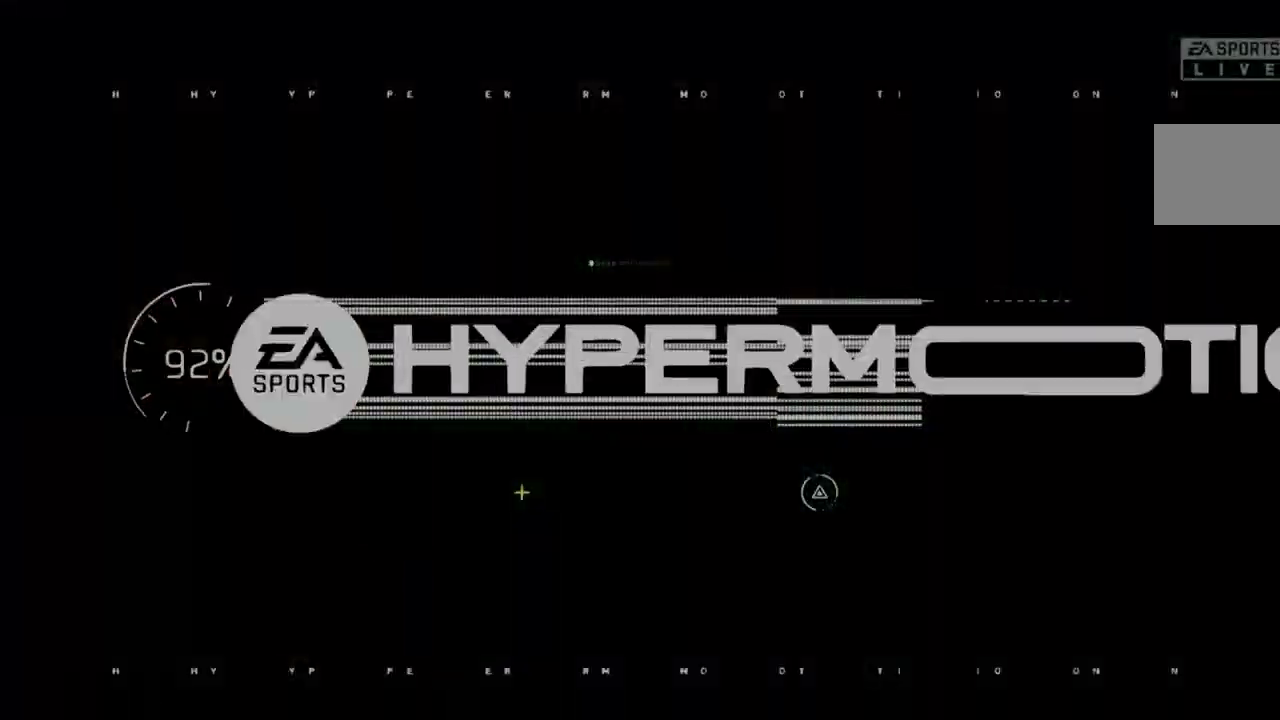
Gameplay with a controller (Xbox layout); each line is a JSON object with the inputs held at the frame after it (dt_ms = milliseconds from this image to that frame). "events" lists button and stick changes between this image and that frame as [ms after this image, input, new state], when the widget could be followed in between. Not read: A B L3 R3.
{"dt_ms": 1000, "buttons": [], "left_stick": "center", "right_stick": "center"}
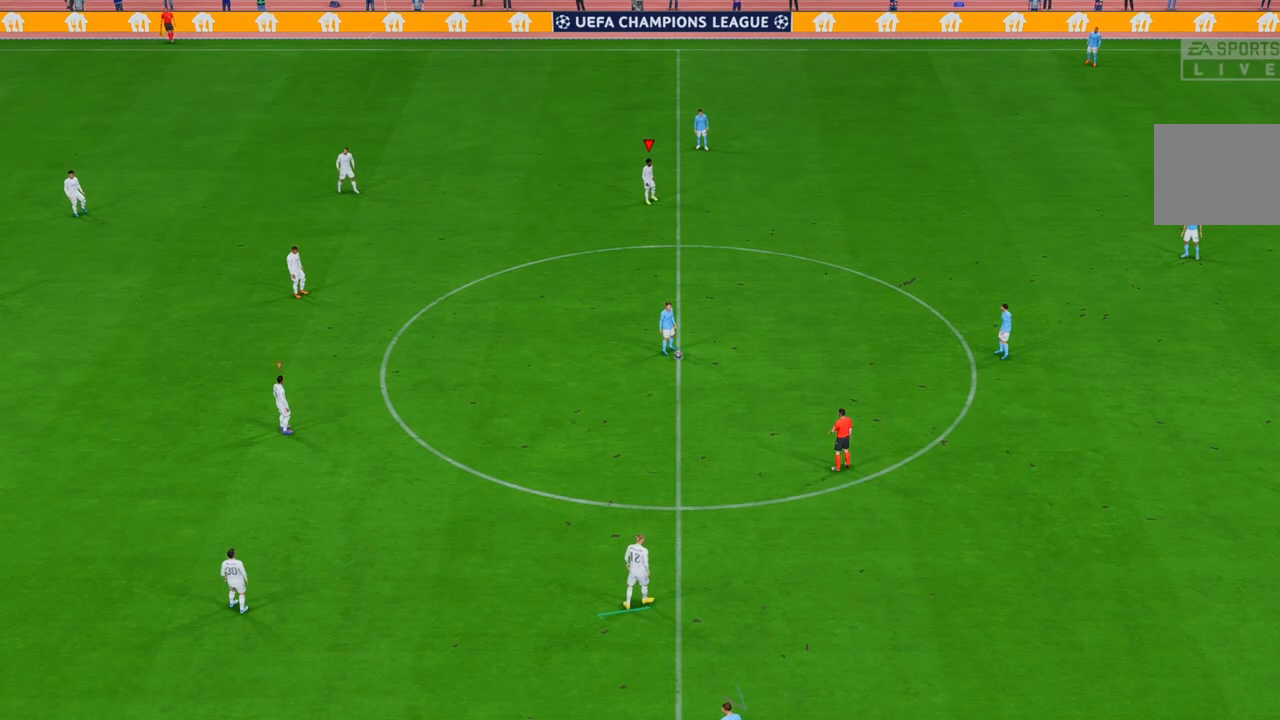
{"dt_ms": 500, "buttons": [], "left_stick": "center", "right_stick": "center", "events": []}
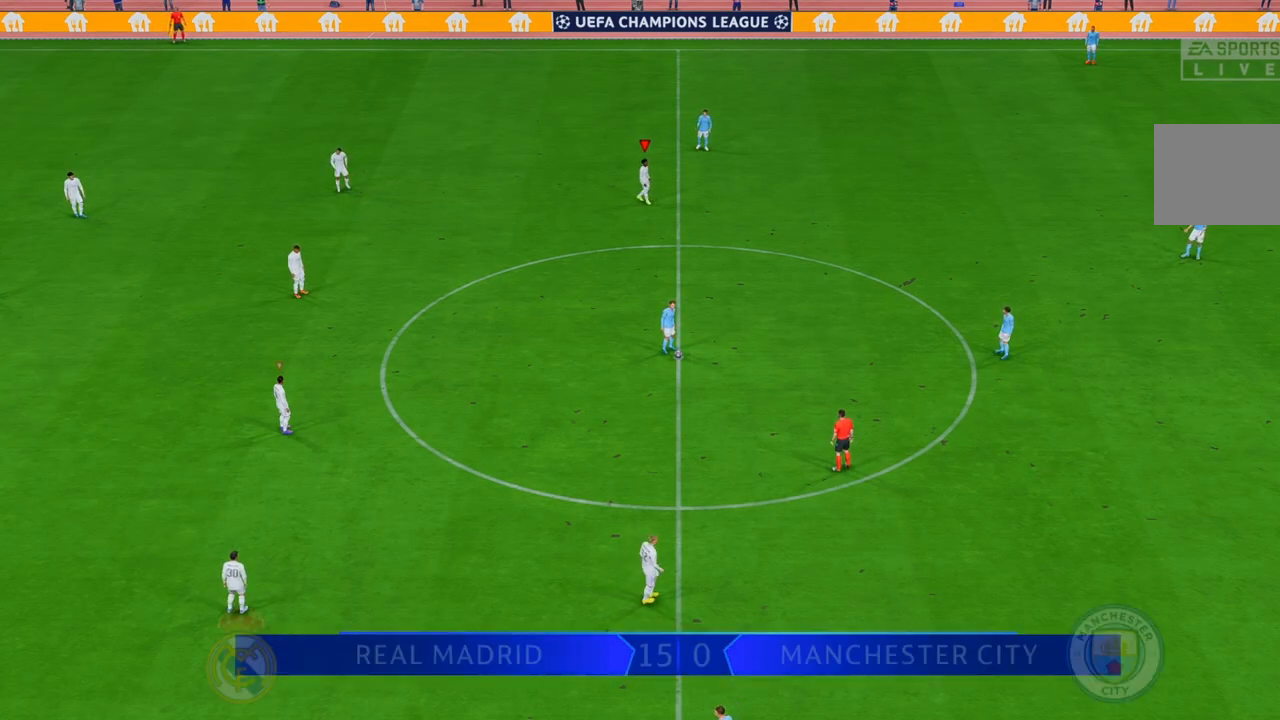
{"dt_ms": 500, "buttons": ["R2"], "left_stick": "center", "right_stick": "center", "events": [[333, "R2", "down"]]}
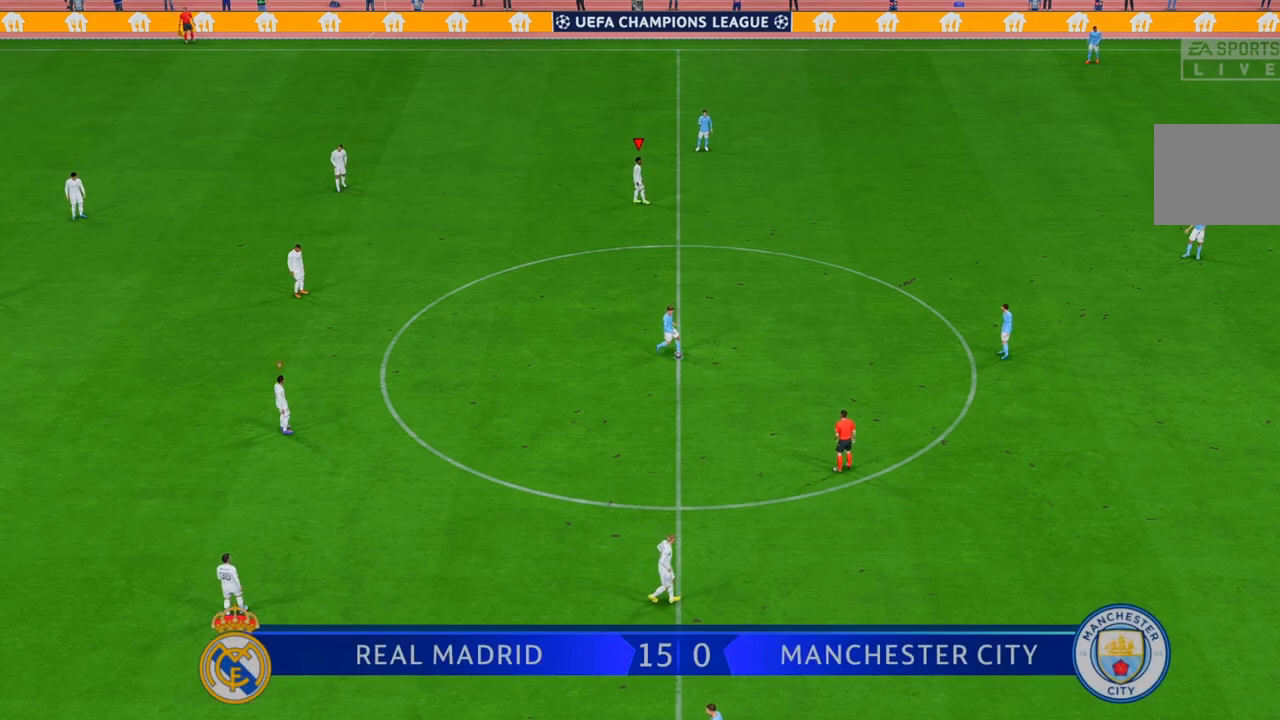
{"dt_ms": 500, "buttons": ["R2"], "left_stick": "down", "right_stick": "center", "events": [[67, "left_stick", "right"], [317, "left_stick", "down"]]}
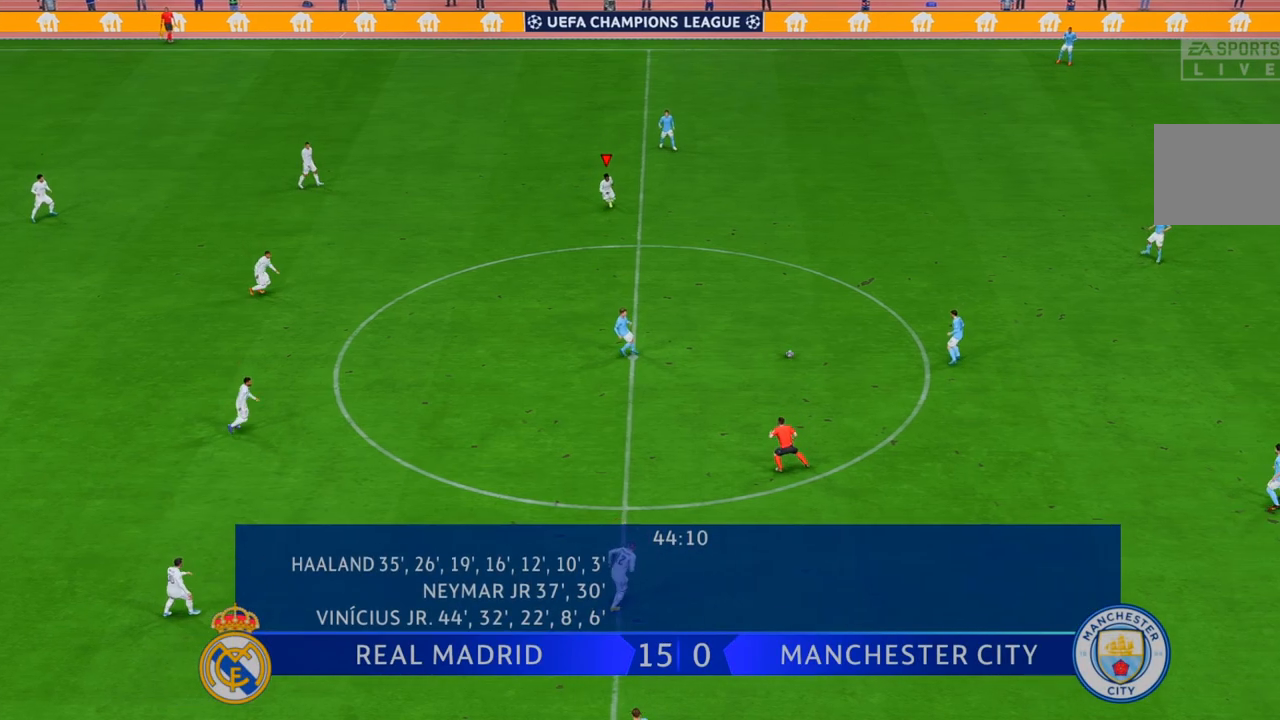
{"dt_ms": 500, "buttons": ["R2"], "left_stick": "down-right", "right_stick": "center", "events": [[100, "left_stick", "down-right"]]}
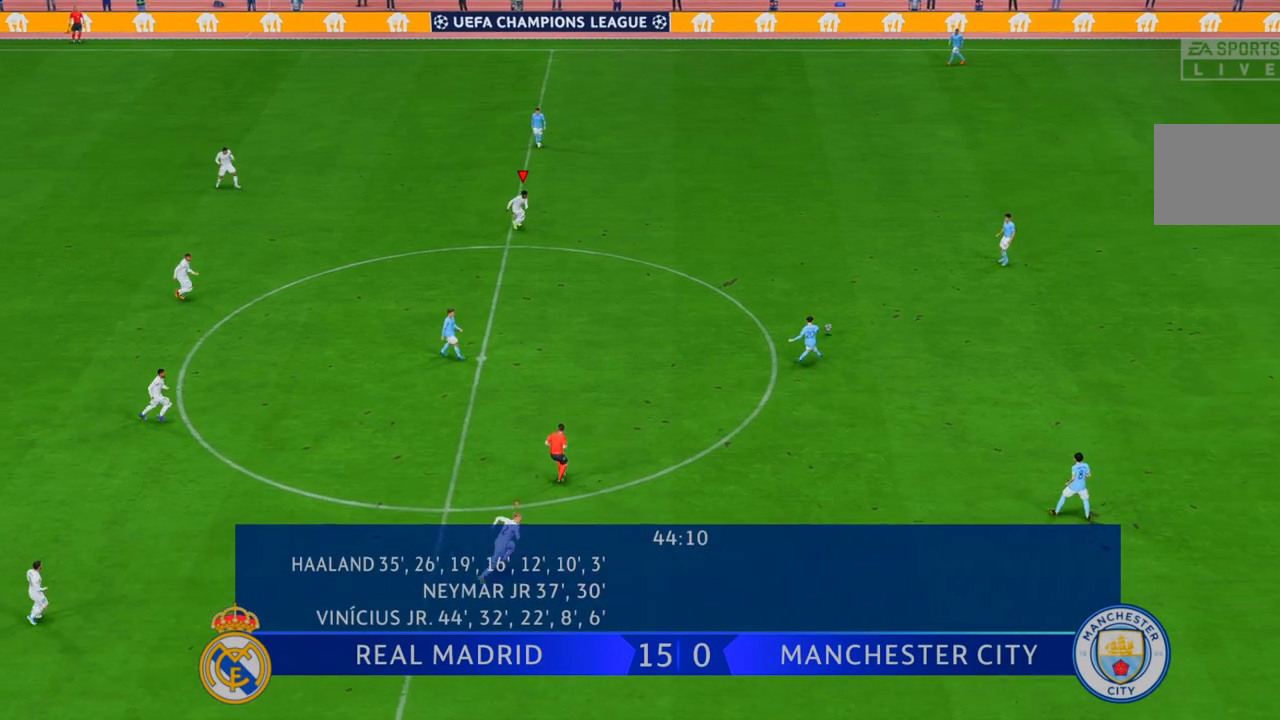
{"dt_ms": 500, "buttons": ["R2"], "left_stick": "right", "right_stick": "center", "events": [[183, "left_stick", "right"]]}
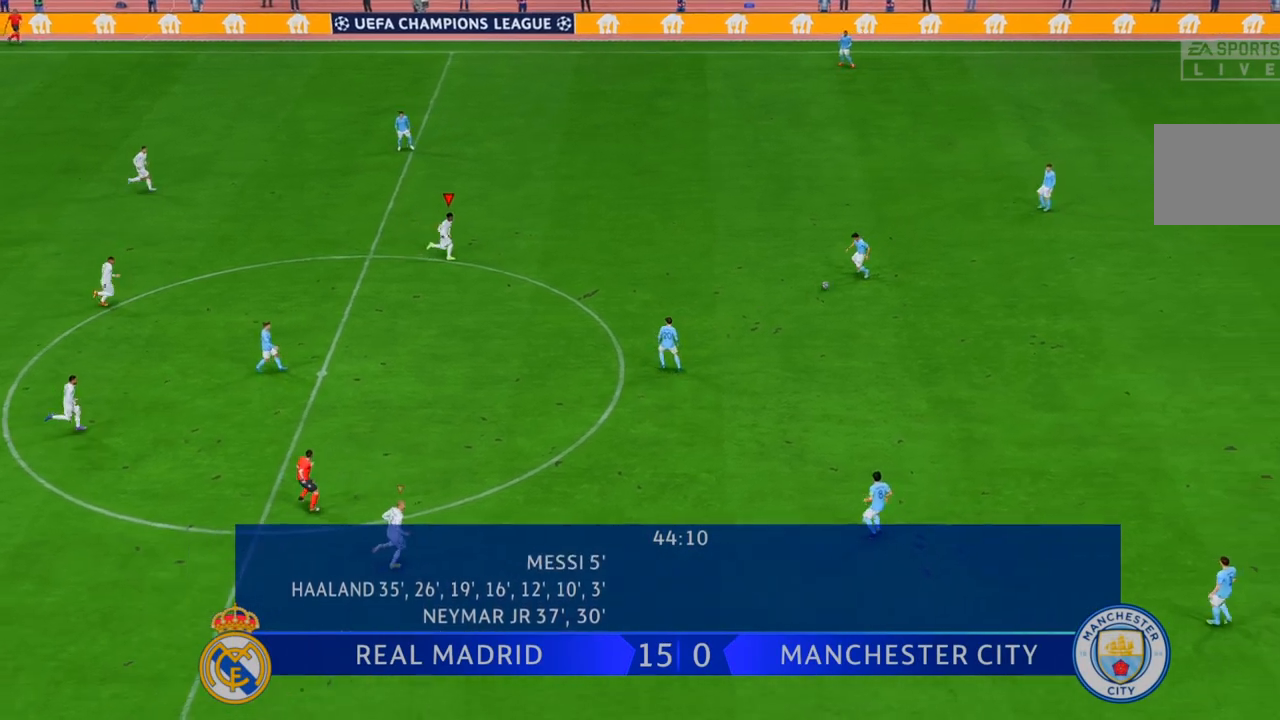
{"dt_ms": 500, "buttons": ["R2"], "left_stick": "down-right", "right_stick": "center", "events": [[150, "left_stick", "down-right"]]}
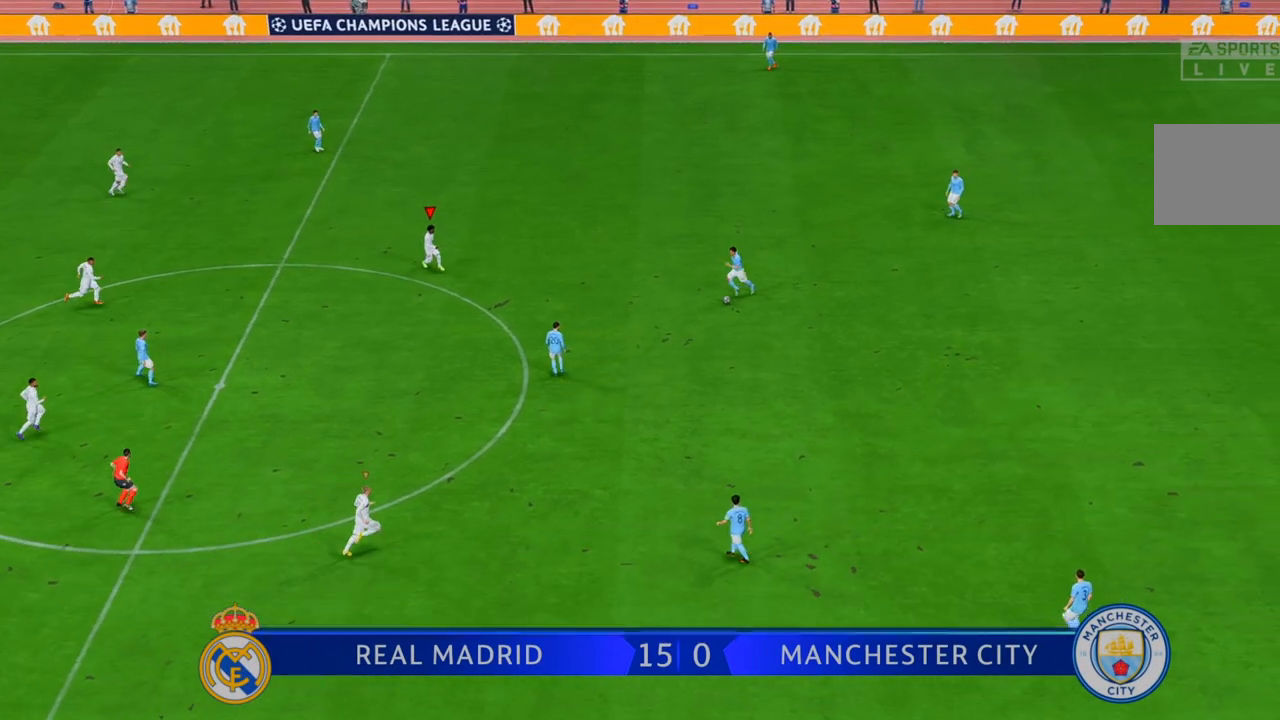
{"dt_ms": 500, "buttons": ["R2"], "left_stick": "down", "right_stick": "center", "events": [[117, "left_stick", "center"], [317, "left_stick", "down"]]}
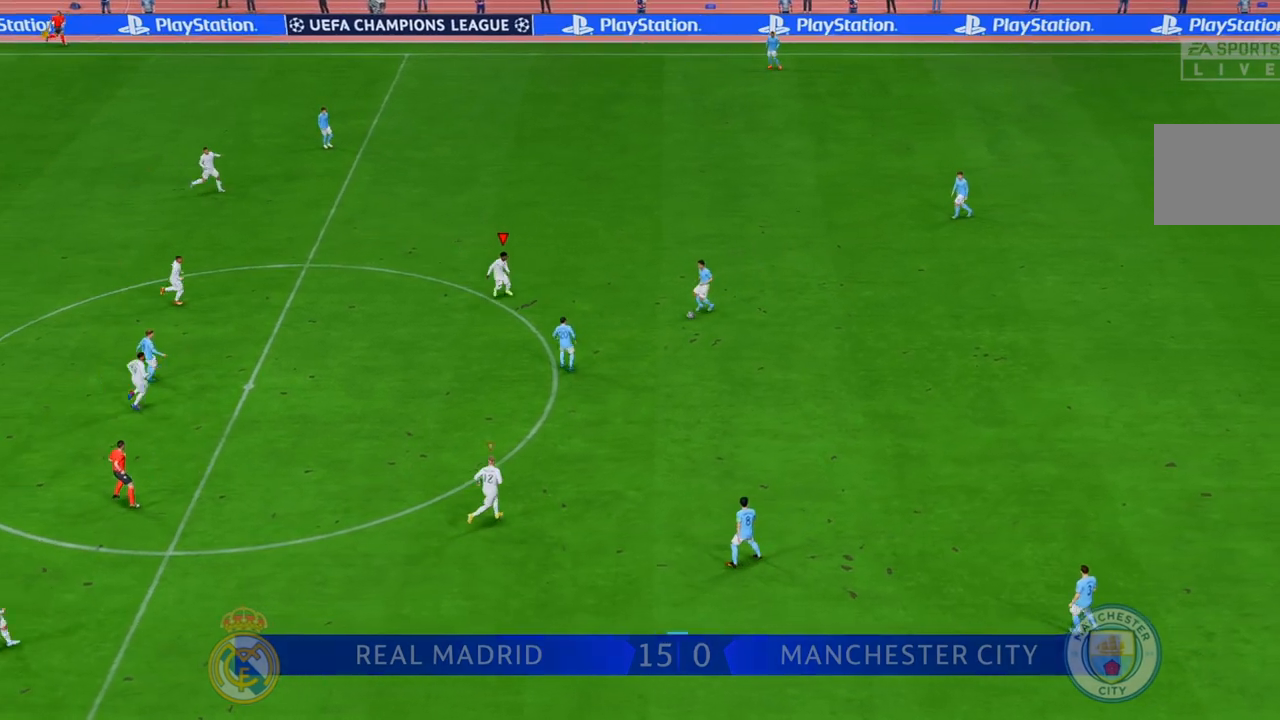
{"dt_ms": 500, "buttons": ["R2"], "left_stick": "right", "right_stick": "center", "events": [[67, "left_stick", "center"], [133, "left_stick", "right"], [183, "left_stick", "down-right"], [483, "left_stick", "right"]]}
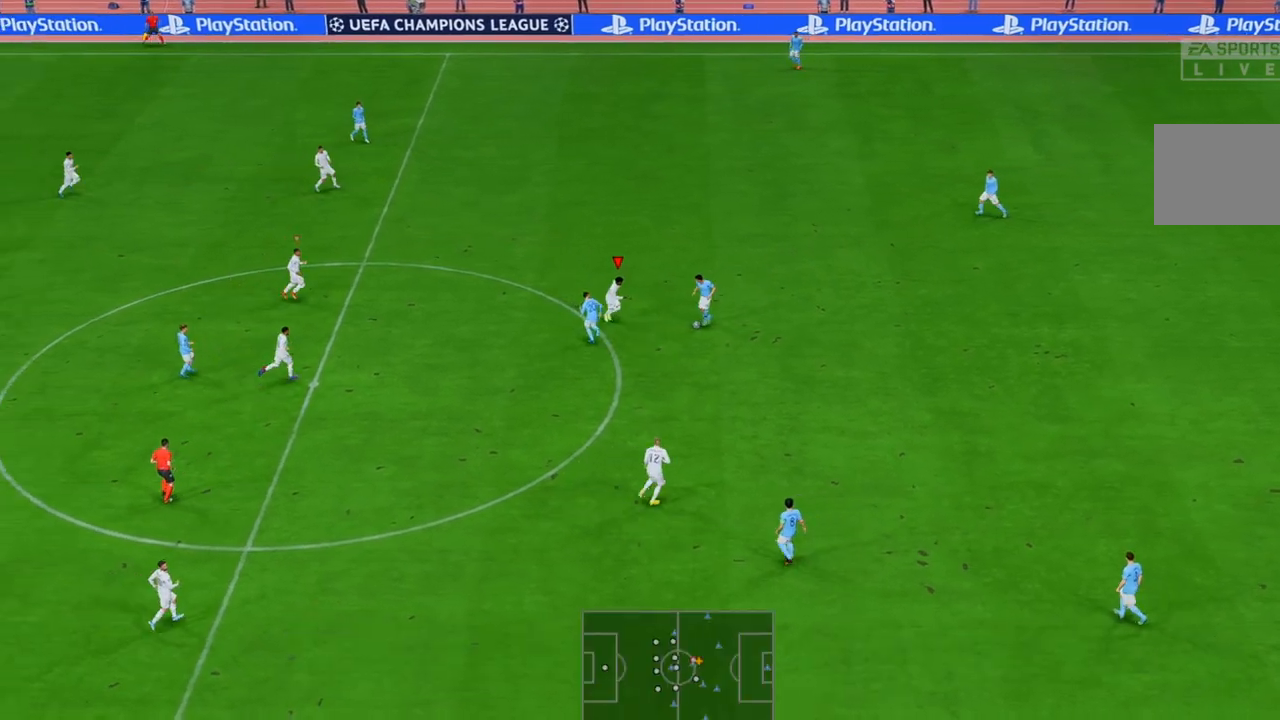
{"dt_ms": 500, "buttons": ["R2"], "left_stick": "down-right", "right_stick": "center", "events": [[117, "left_stick", "down-right"]]}
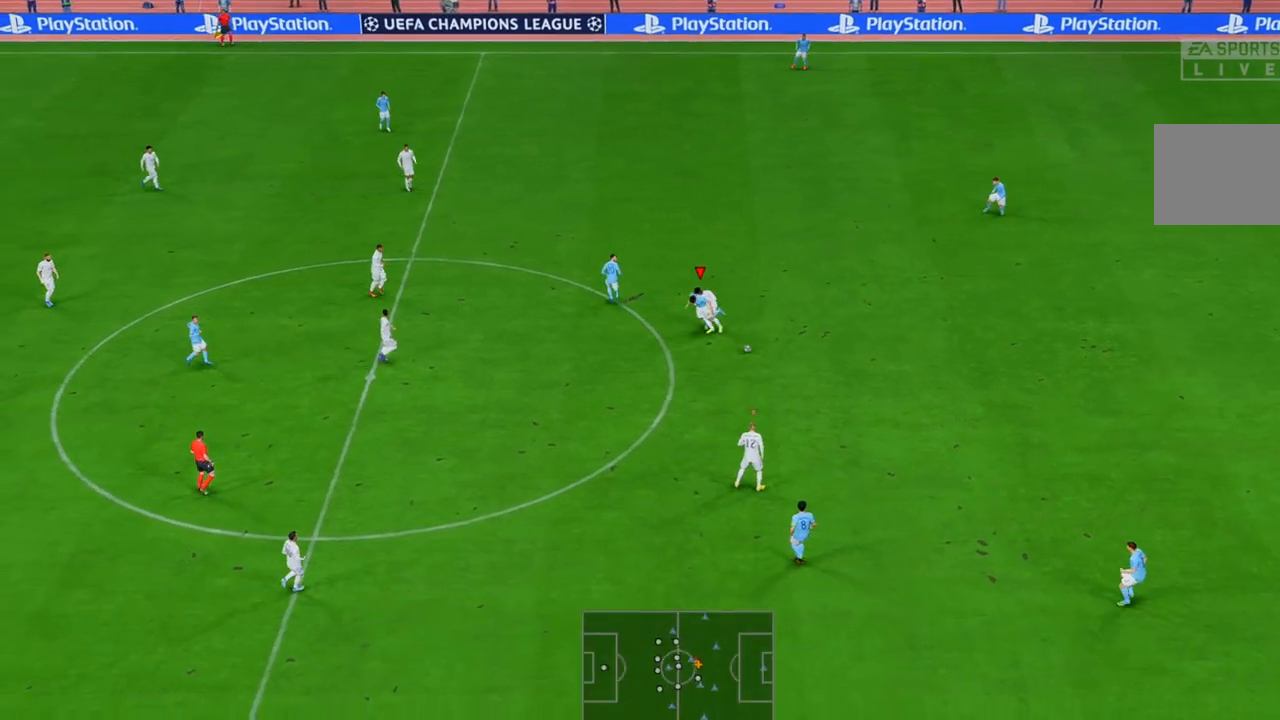
{"dt_ms": 500, "buttons": ["R2"], "left_stick": "right", "right_stick": "center", "events": [[283, "left_stick", "right"]]}
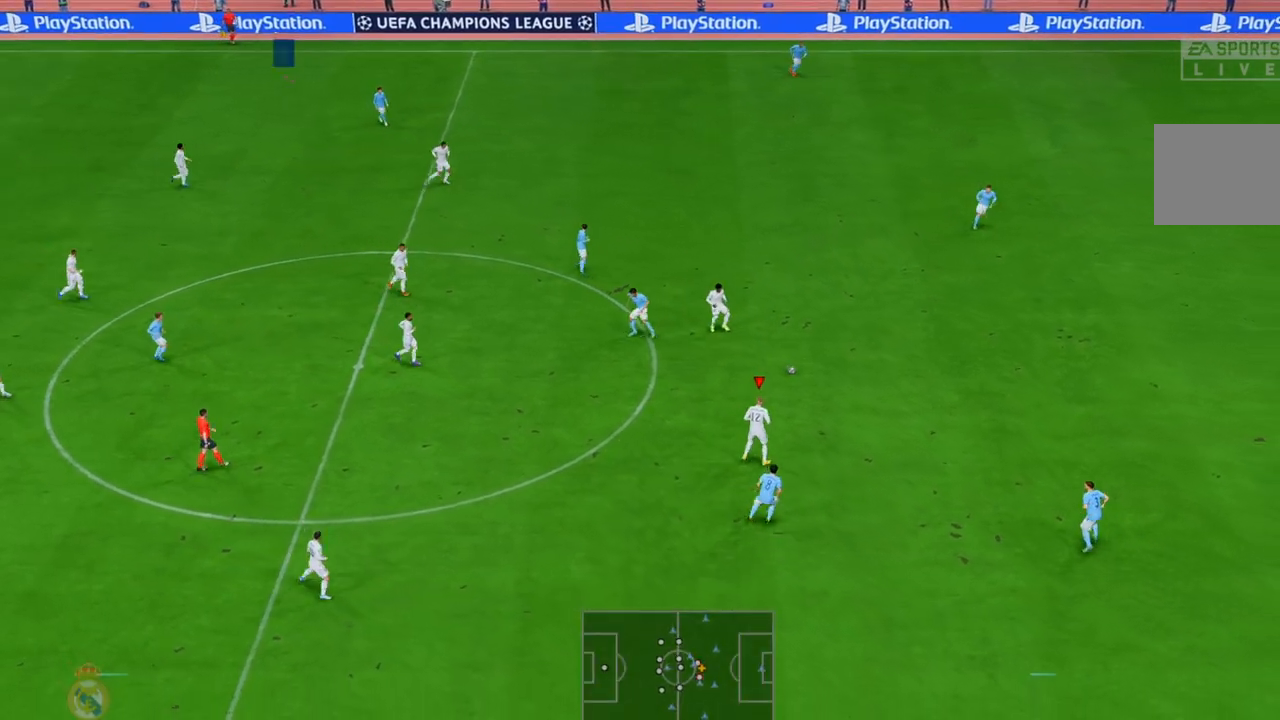
{"dt_ms": 500, "buttons": ["R2"], "left_stick": "right", "right_stick": "center", "events": [[83, "L1", "down"], [250, "L1", "up"]]}
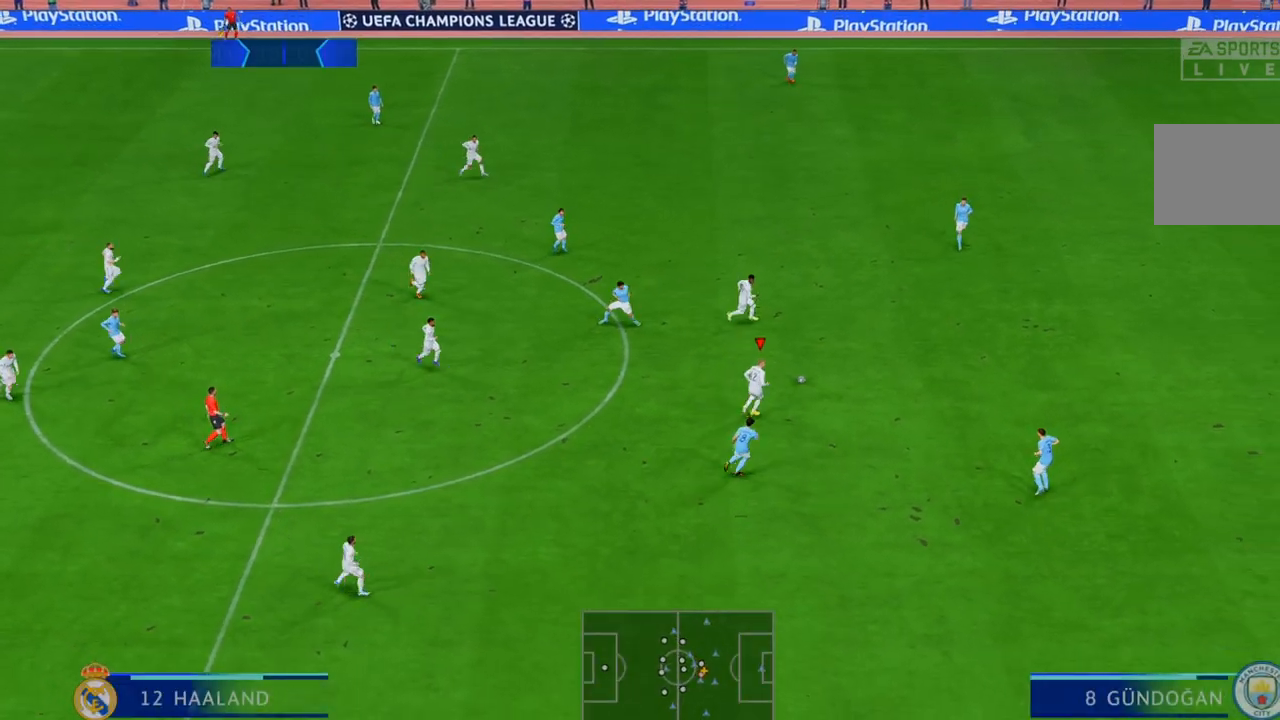
{"dt_ms": 500, "buttons": ["R2"], "left_stick": "right", "right_stick": "center", "events": []}
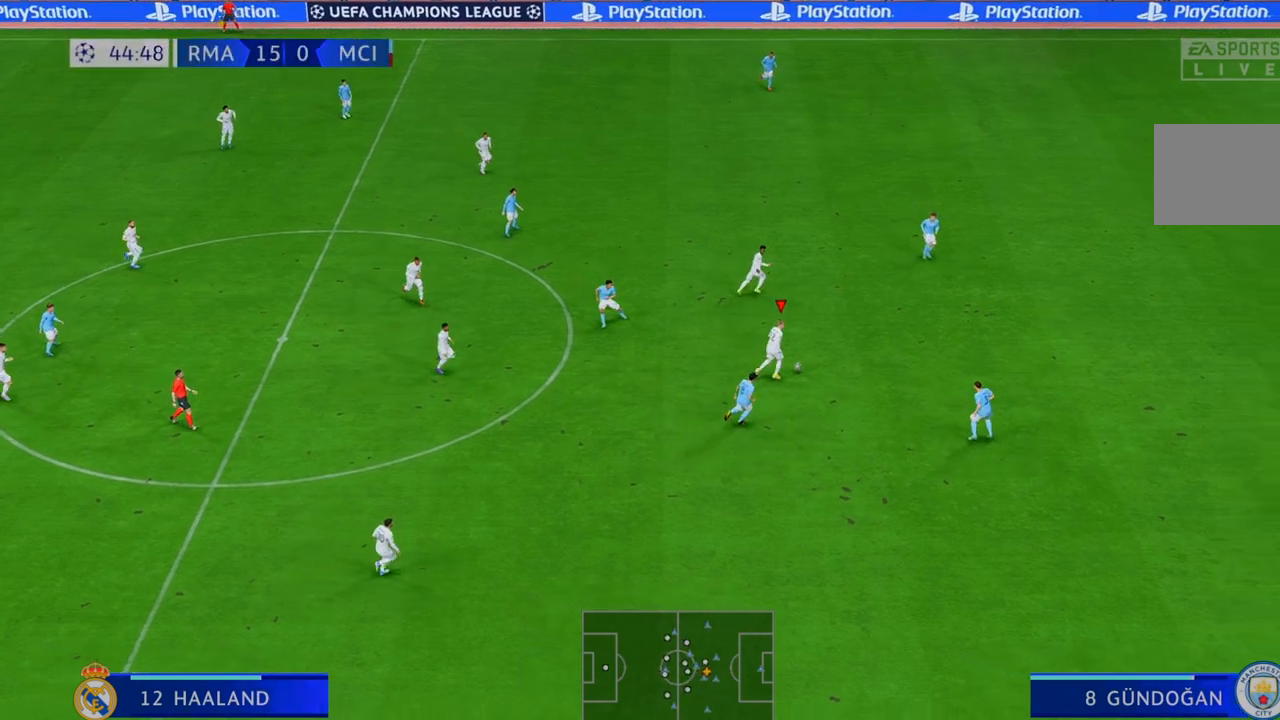
{"dt_ms": 500, "buttons": ["R2"], "left_stick": "right", "right_stick": "center", "events": []}
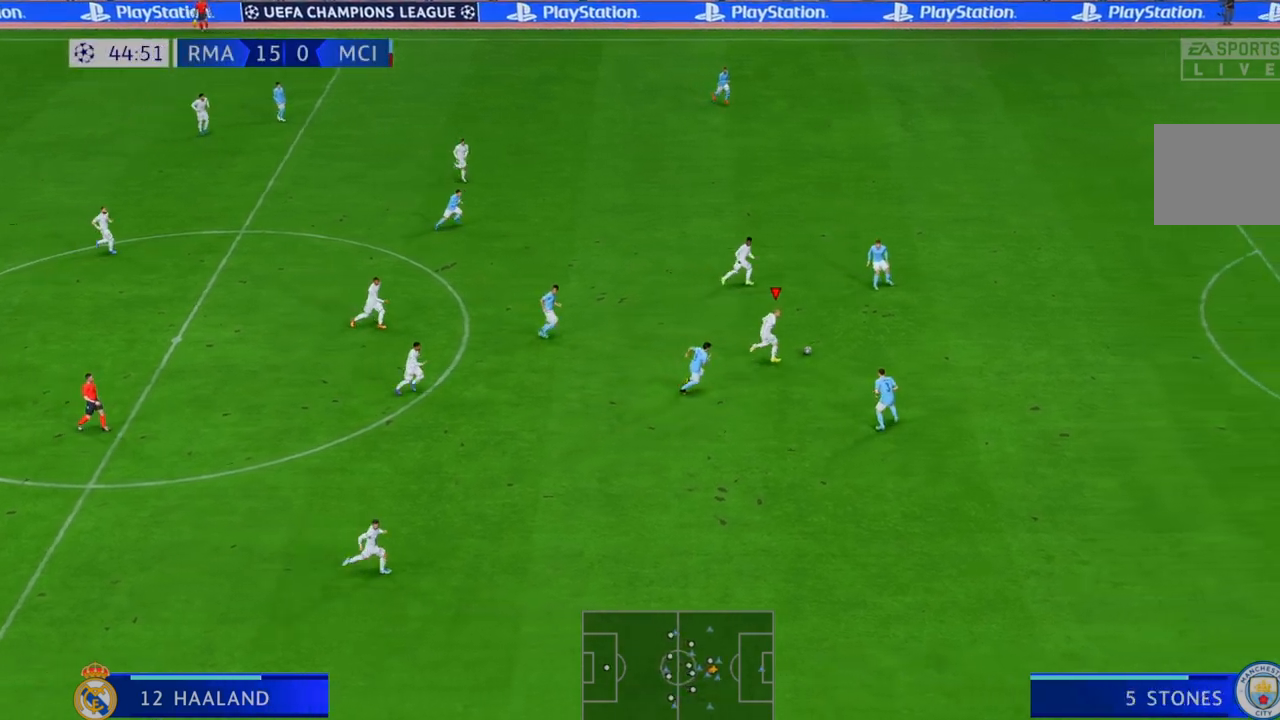
{"dt_ms": 500, "buttons": ["R2"], "left_stick": "right", "right_stick": "center", "events": []}
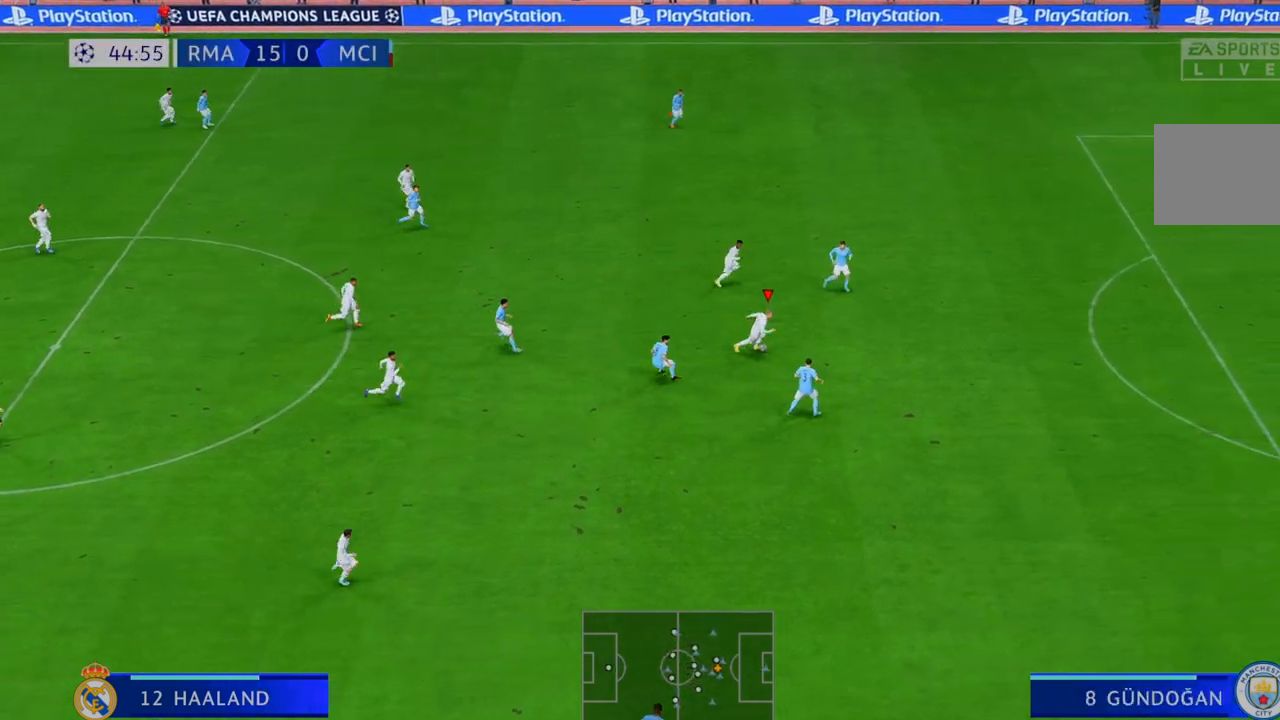
{"dt_ms": 500, "buttons": ["R2"], "left_stick": "right", "right_stick": "center", "events": []}
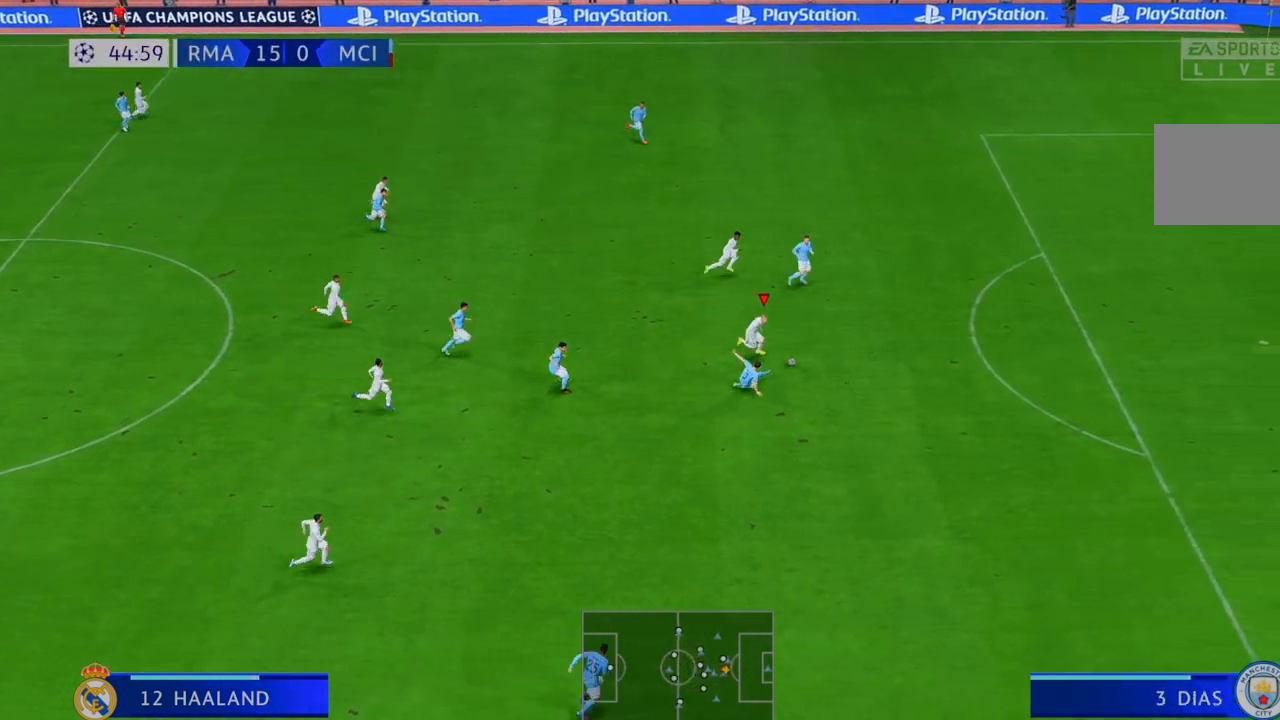
{"dt_ms": 500, "buttons": ["R2"], "left_stick": "right", "right_stick": "center", "events": []}
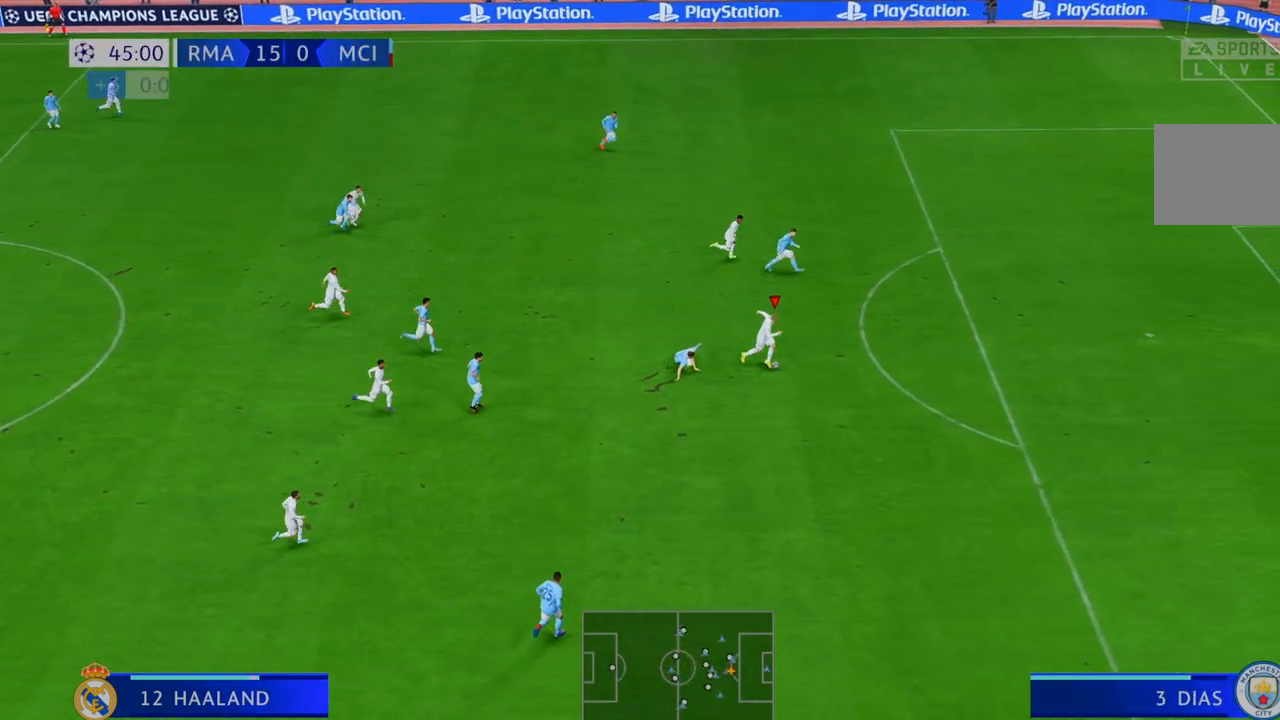
{"dt_ms": 500, "buttons": ["R2"], "left_stick": "up-right", "right_stick": "center", "events": [[250, "left_stick", "up-right"]]}
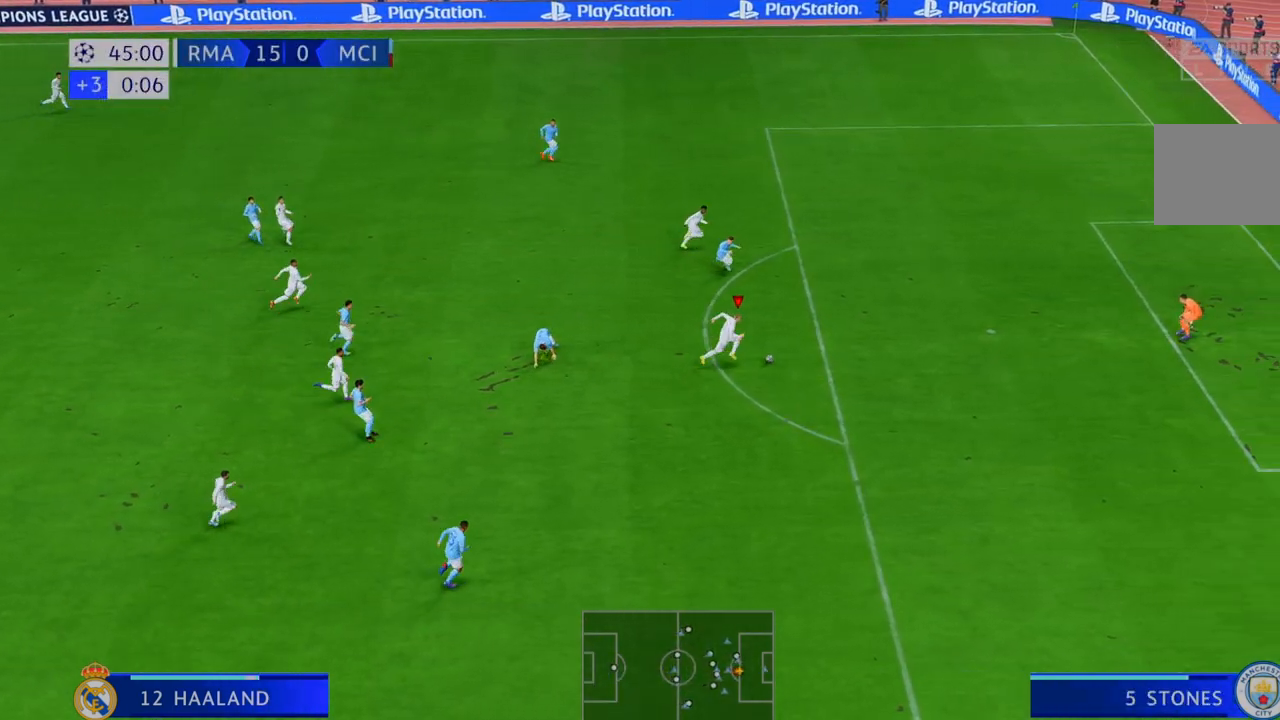
{"dt_ms": 500, "buttons": [], "left_stick": "down-right", "right_stick": "center", "events": [[217, "R2", "up"], [250, "left_stick", "down-right"]]}
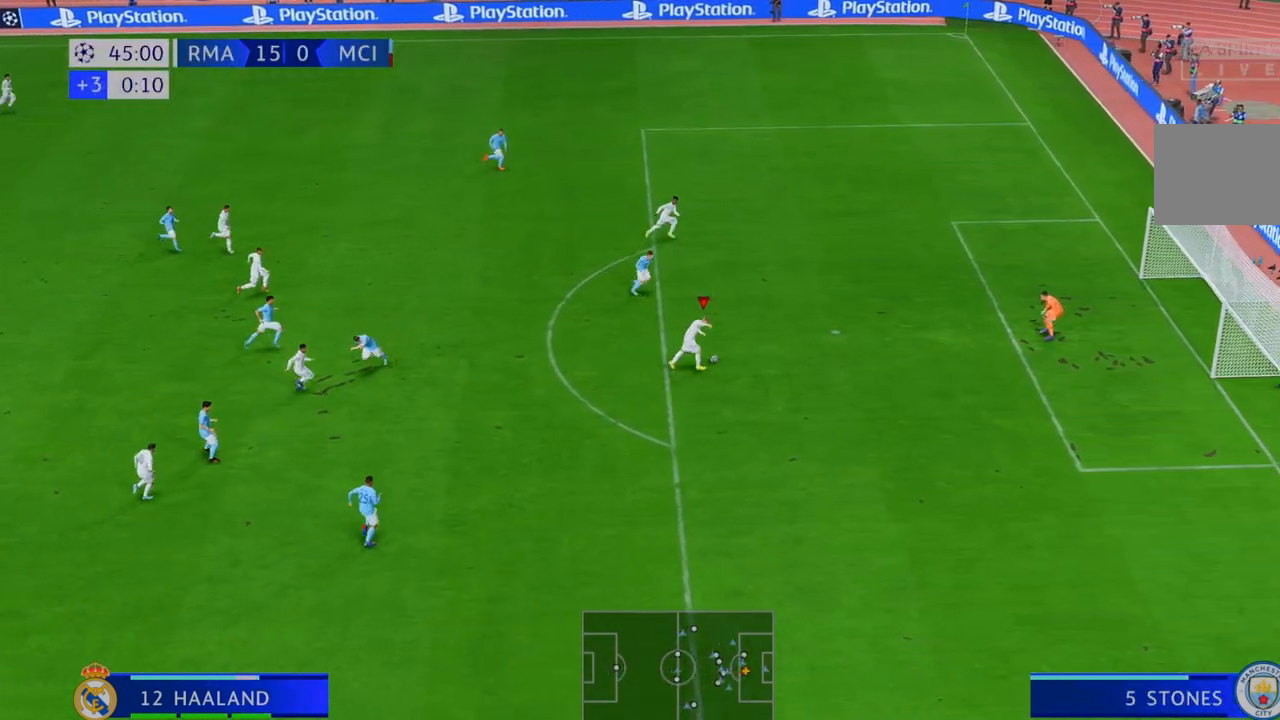
{"dt_ms": 500, "buttons": [], "left_stick": "down-right", "right_stick": "center", "events": [[117, "DPAD_LEFT", "down"], [133, "DPAD_LEFT", "up"]]}
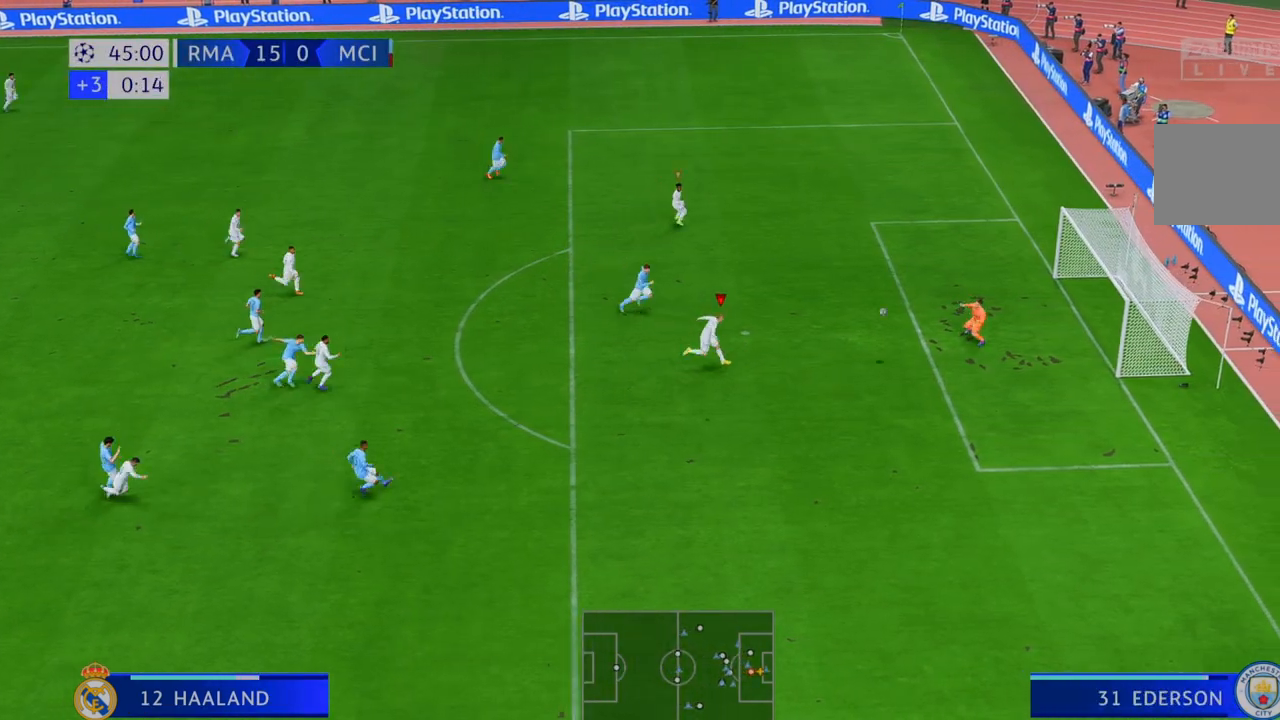
{"dt_ms": 500, "buttons": [], "left_stick": "down-right", "right_stick": "center", "events": []}
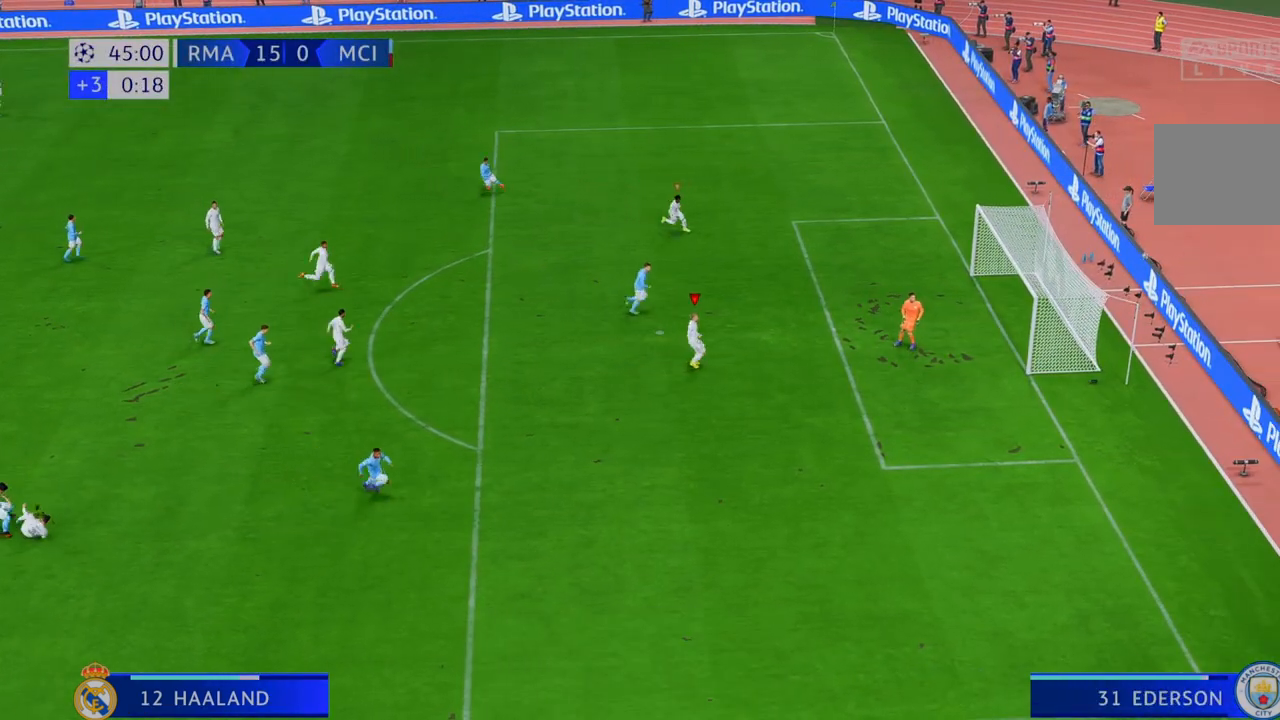
{"dt_ms": 1000, "buttons": [], "left_stick": "center", "right_stick": "center", "events": [[400, "left_stick", "down"], [500, "left_stick", "center"]]}
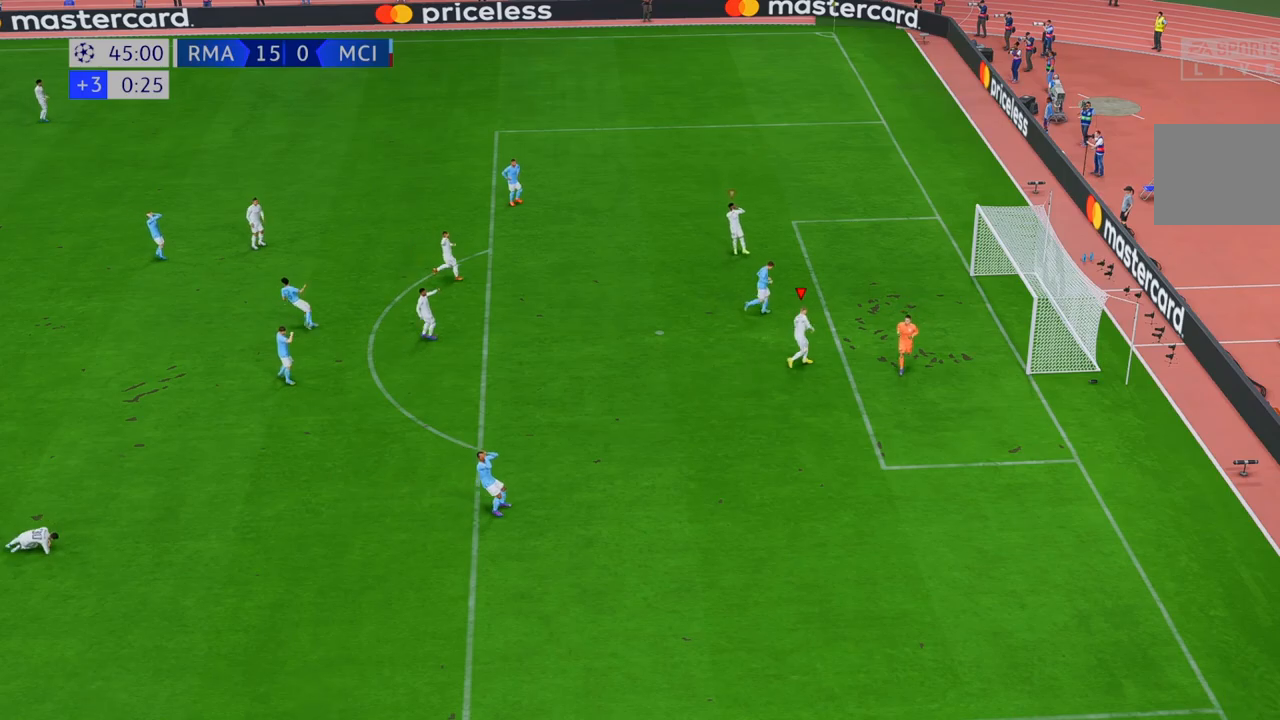
{"dt_ms": 500, "buttons": [], "left_stick": "center", "right_stick": "center", "events": []}